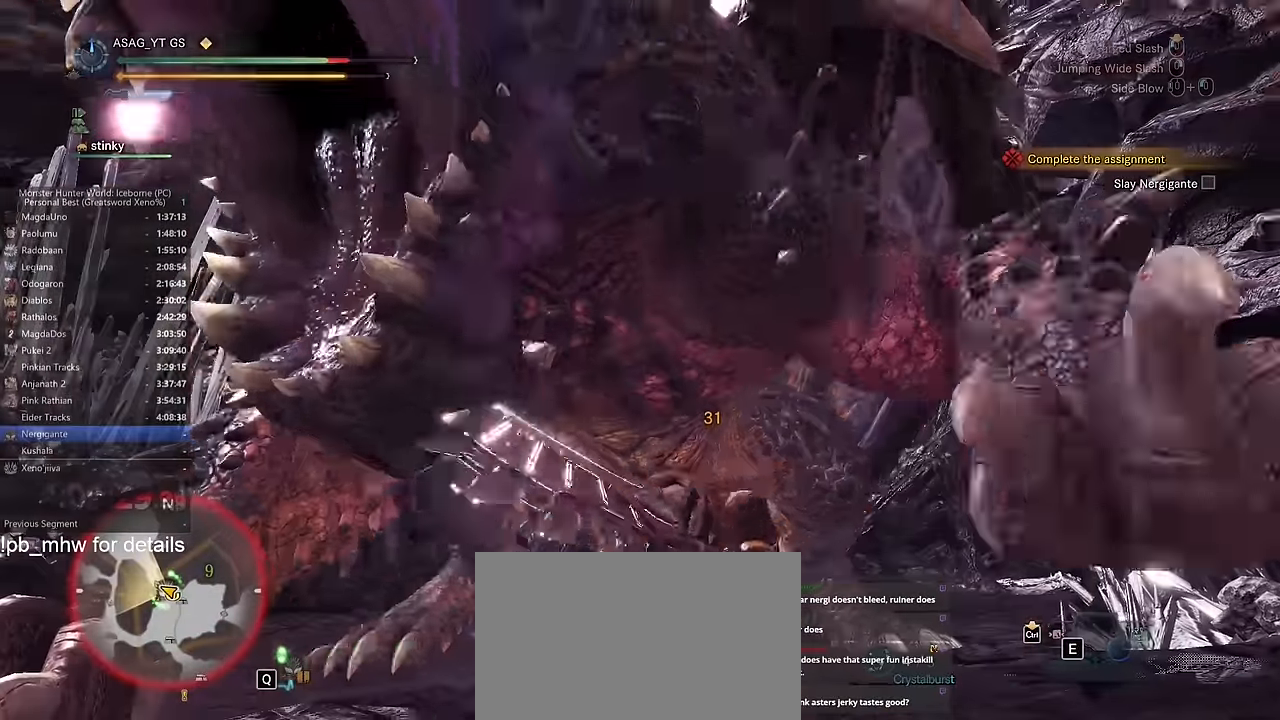
Gameplay with keyboard and mouse; each line is a JSON object with the keys and mouse buttons held at the frame after it. "events" lists presses ("down") and releases ("up") of "1", "2", "3", "4", "5", "a", "alt", "c", "caps_lock", "ctrl", "d", "e", "f", "g", "q", "r", "s", "shift", "space", "t", "tab", "v", "w", "x", "z", "mouse_left", "mouse_wheel" and "mouse_right" between this image and that frame as [ms after this image, input, new state], when the widget could be followed in between. "mouse_left", "mouse_wheel", "mouse_right" = the "left", "wheel", "right" buttons of the "mouse" list. No other keys are recorded. "wheel" means that the mouse wheel is clicked or scrolled. Not read: mouse_move.
{"keys": ["w"], "mouse": ["left"], "events": [[117, "a", "up"]]}
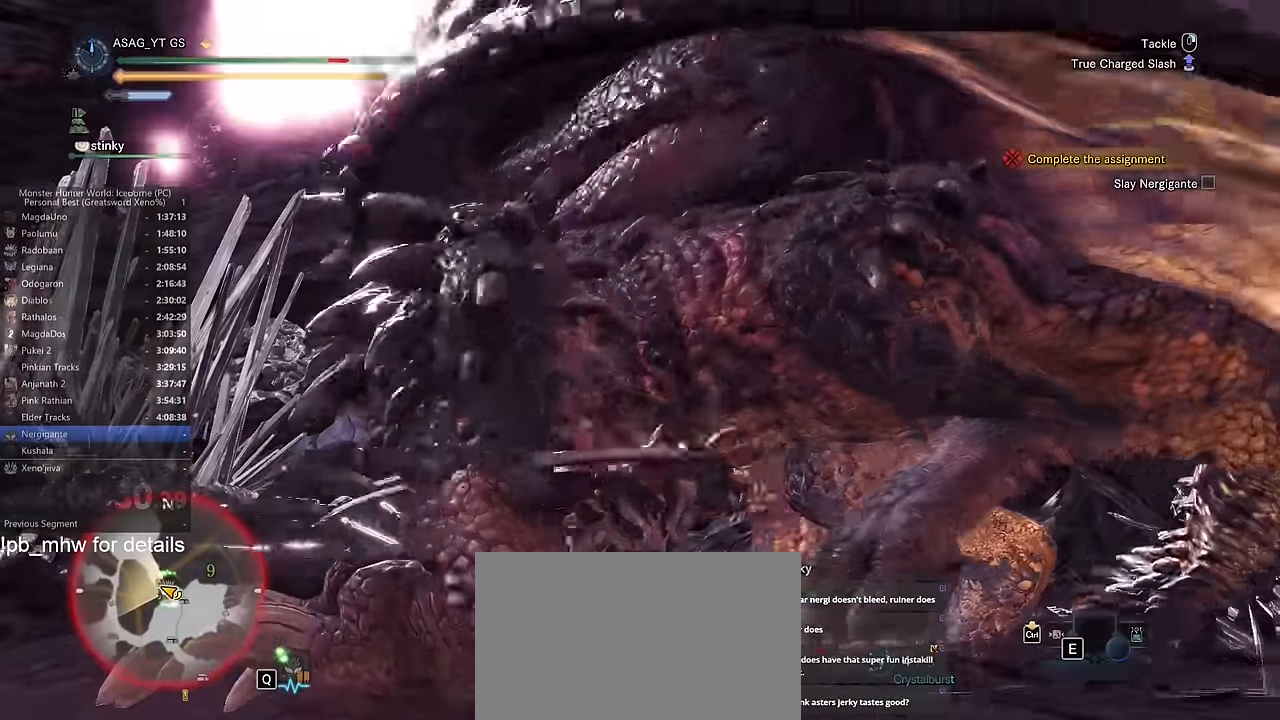
{"keys": ["w"], "mouse": ["left"], "events": []}
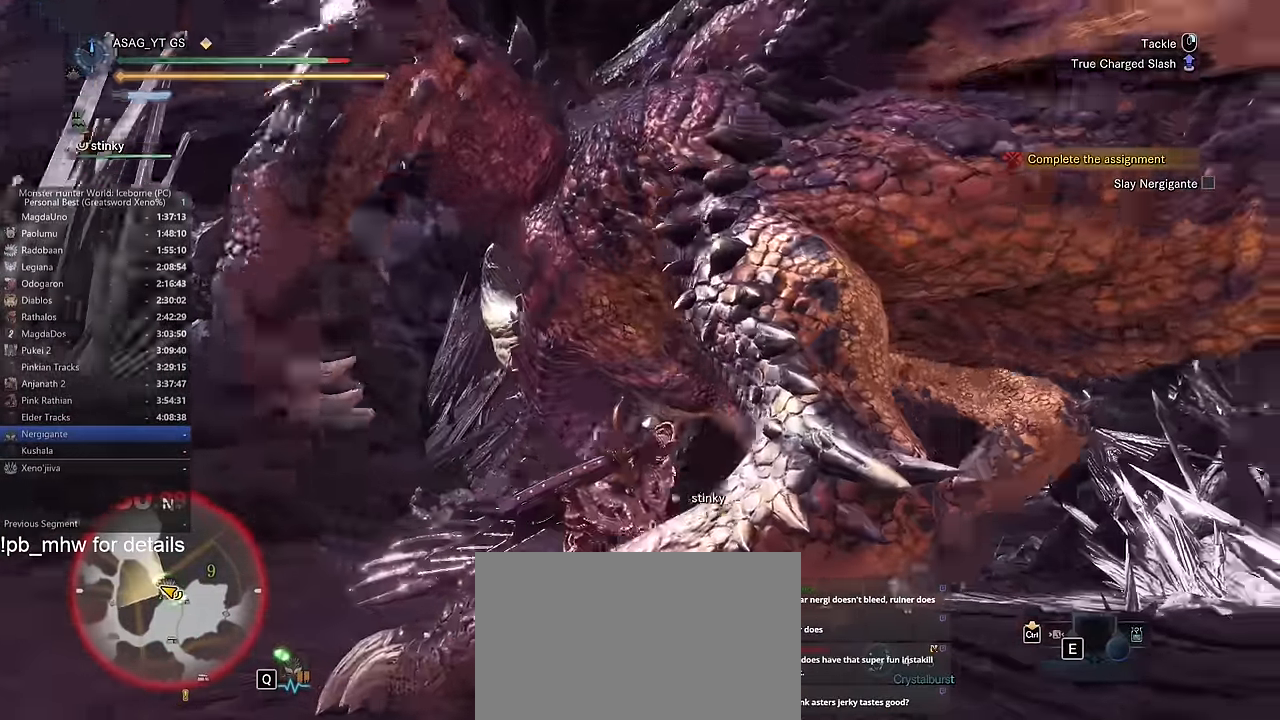
{"keys": ["w"], "mouse": ["left"], "events": []}
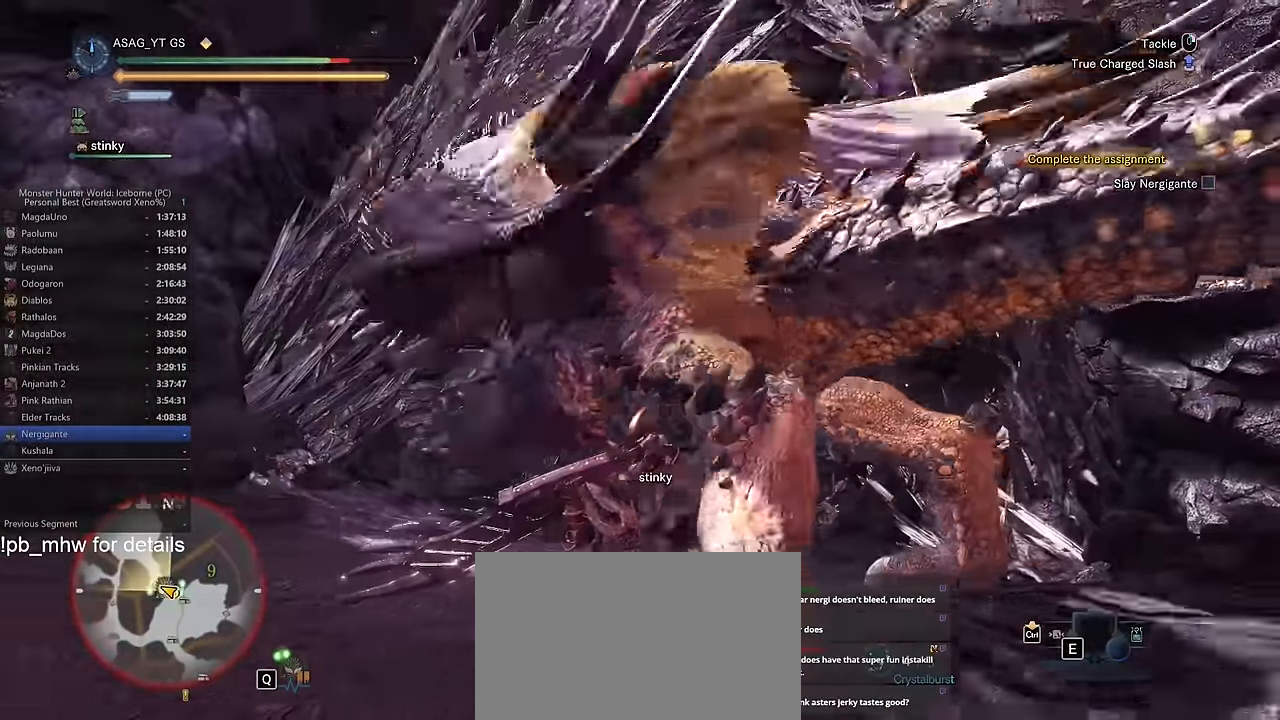
{"keys": ["w"], "mouse": ["left"], "events": []}
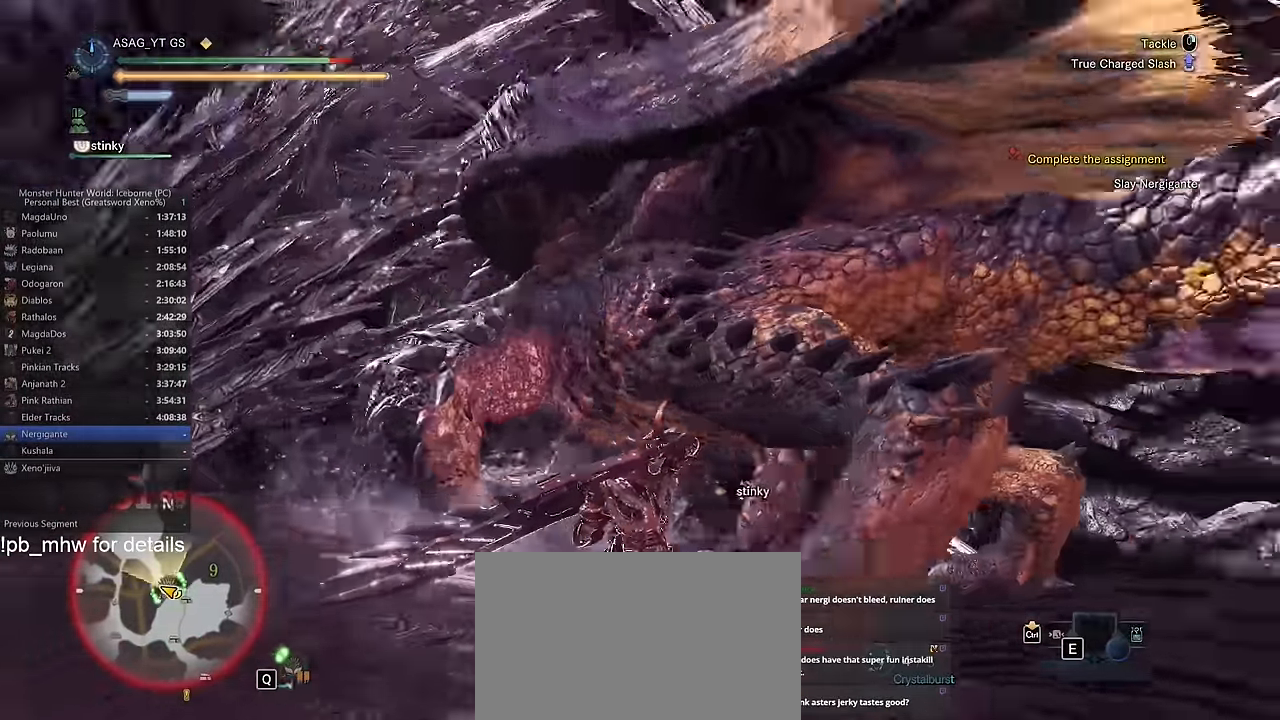
{"keys": ["w"], "mouse": ["left"], "events": []}
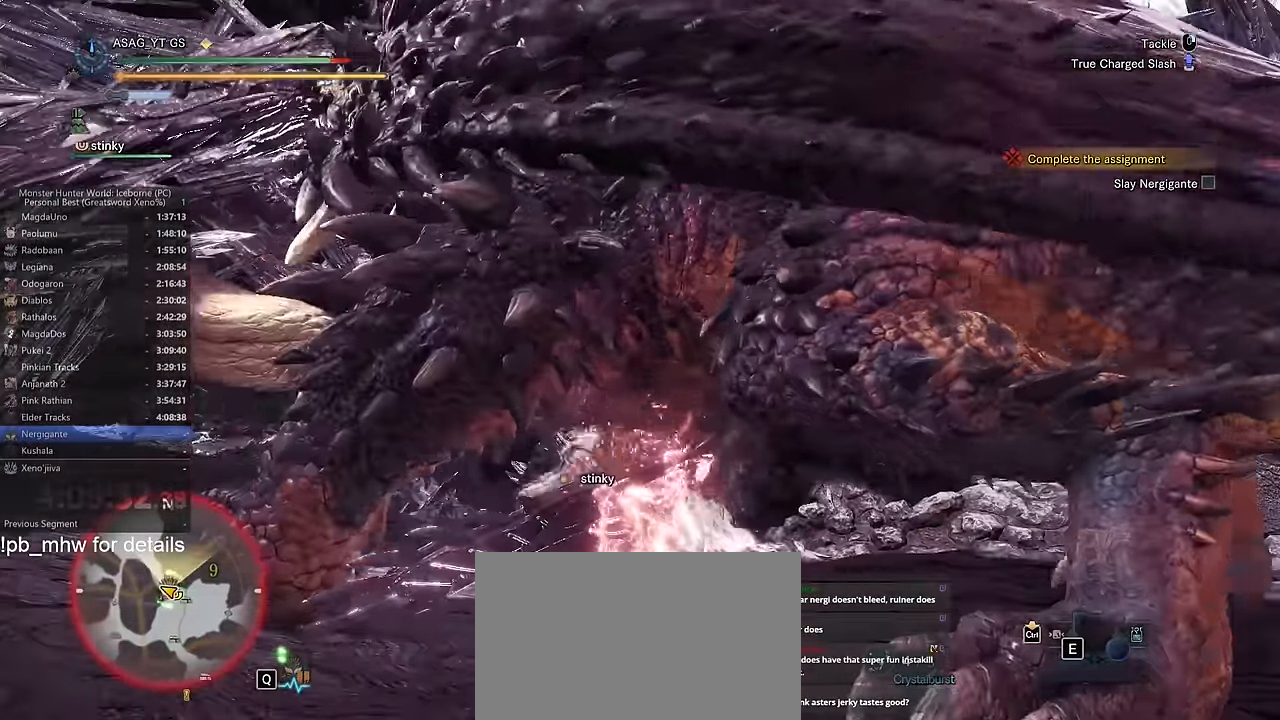
{"keys": ["d", "w"], "mouse": [], "events": [[66, "mouse_left", "up"], [433, "d", "down"]]}
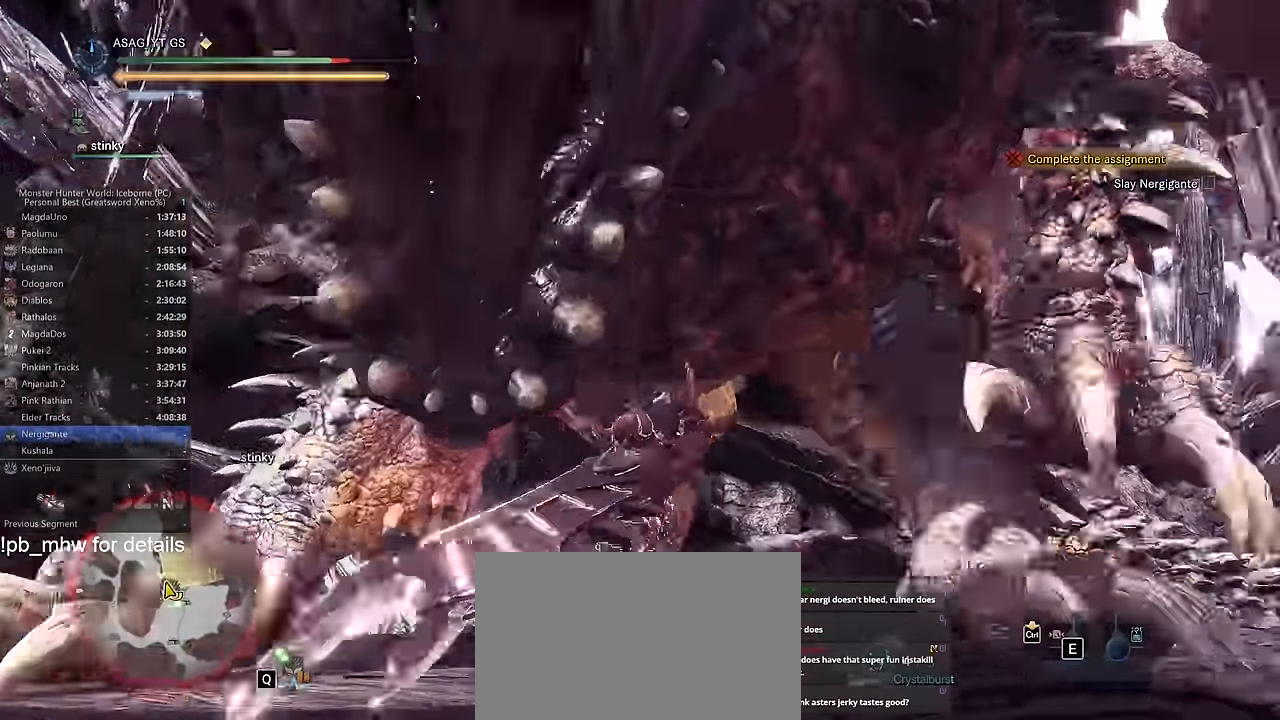
{"keys": ["w"], "mouse": [], "events": [[167, "d", "up"]]}
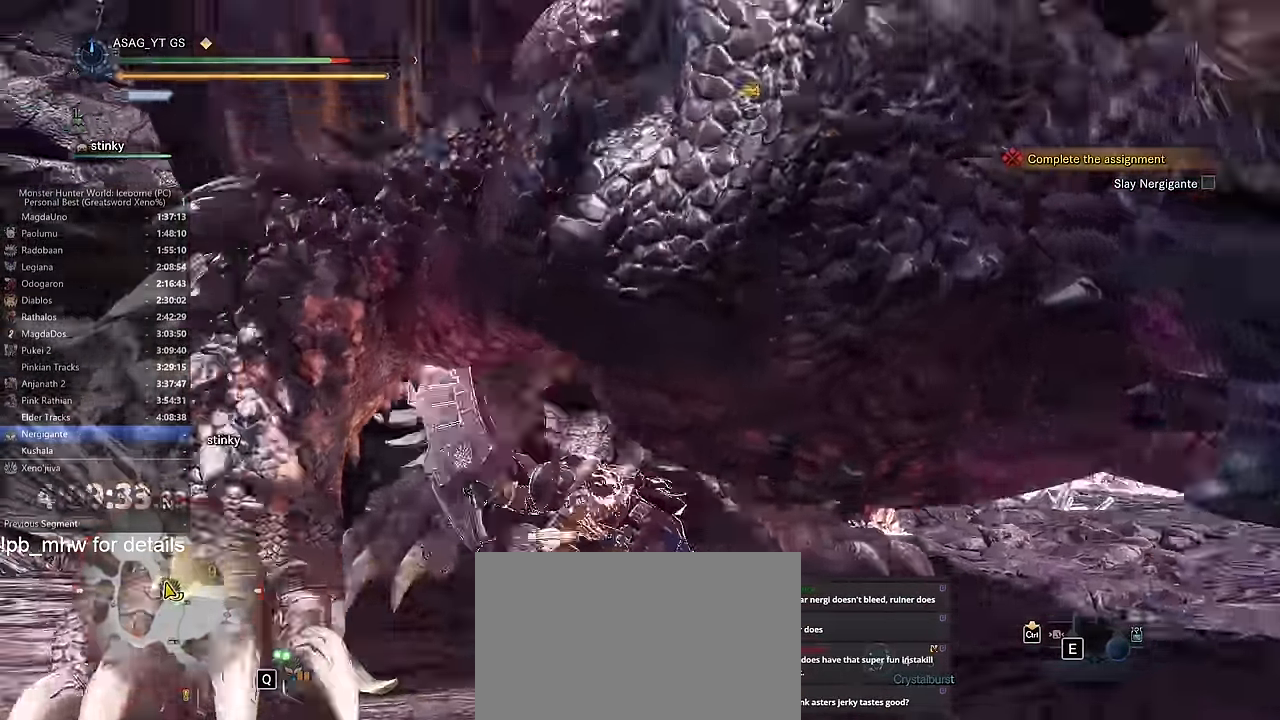
{"keys": ["d", "w"], "mouse": [], "events": [[84, "d", "down"]]}
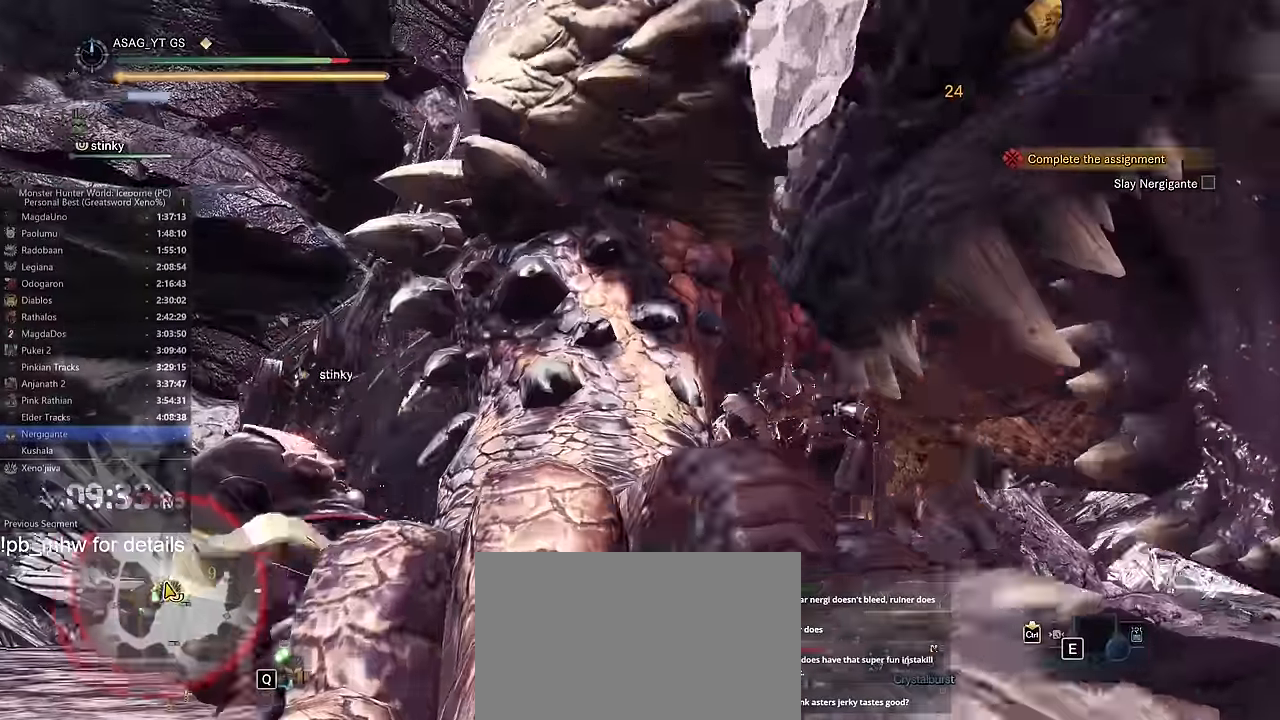
{"keys": ["d", "w"], "mouse": [], "events": []}
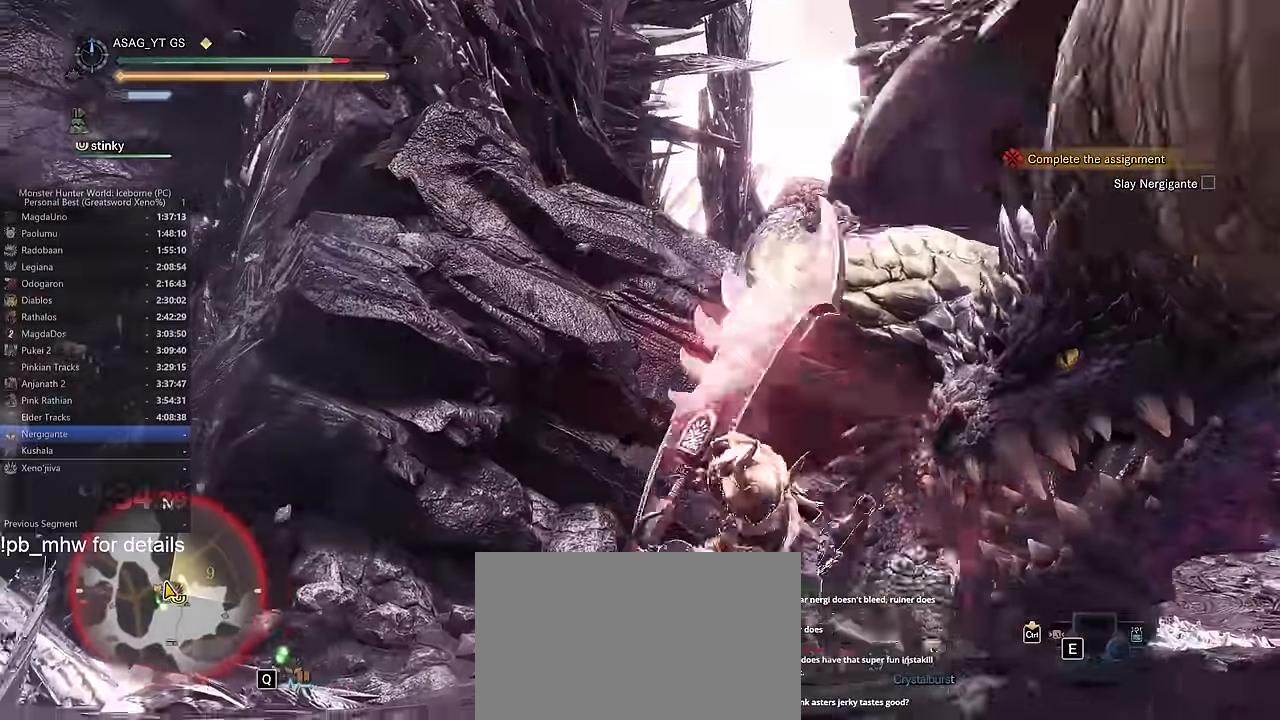
{"keys": ["d"], "mouse": [], "events": [[401, "d", "up"], [484, "d", "down"], [484, "w", "up"]]}
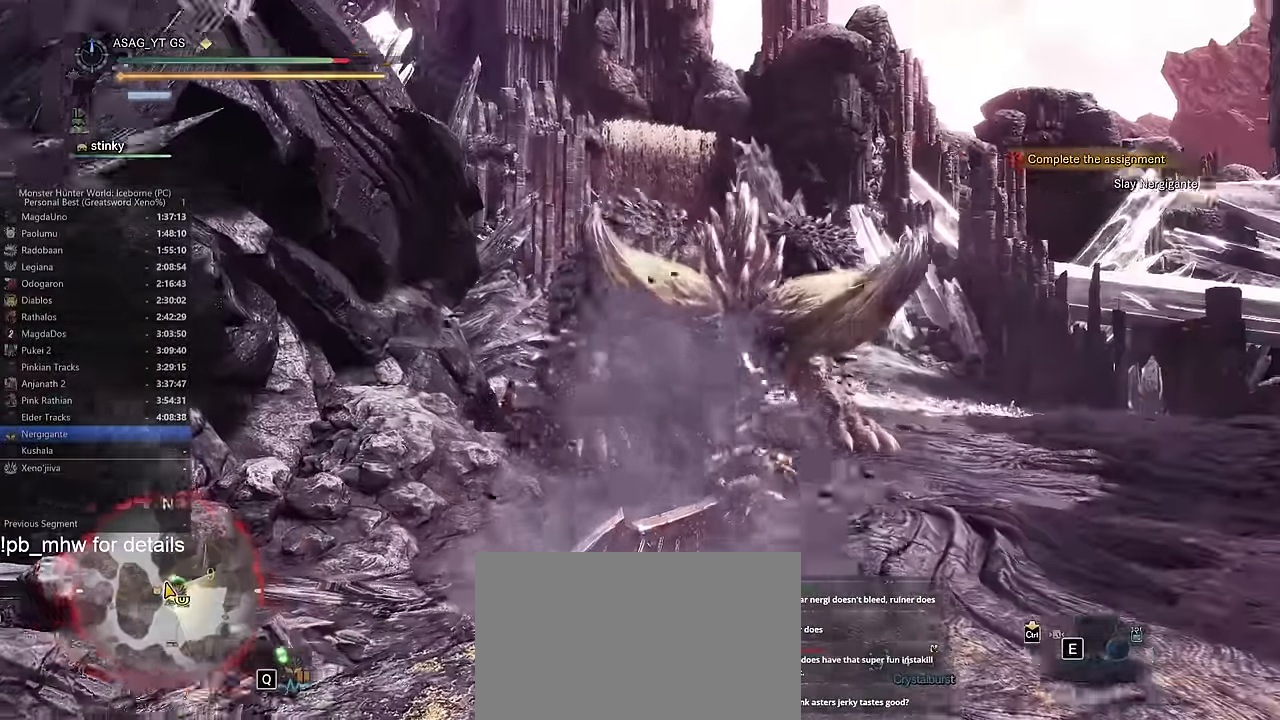
{"keys": ["d"], "mouse": [], "events": [[417, "space", "down"], [450, "space", "up"]]}
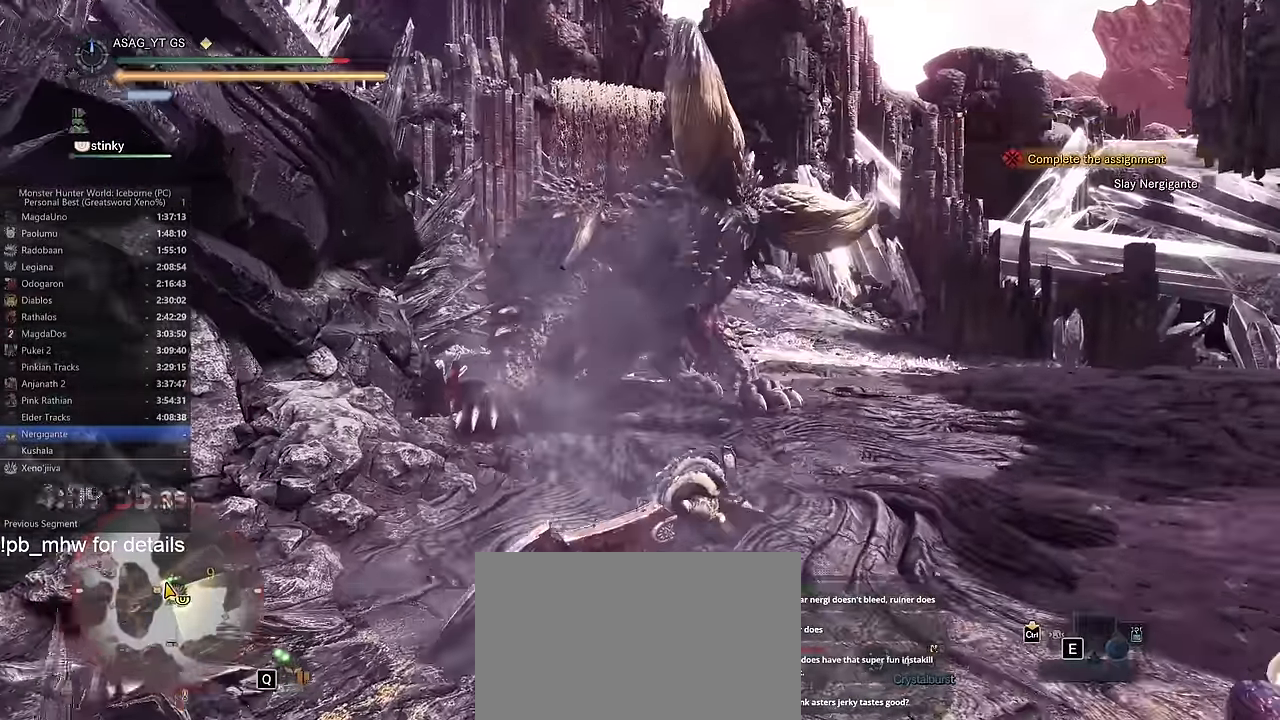
{"keys": ["d", "space"], "mouse": [], "events": [[50, "space", "down"], [100, "space", "up"], [201, "space", "down"], [251, "space", "up"], [334, "space", "down"], [384, "space", "up"], [467, "space", "down"]]}
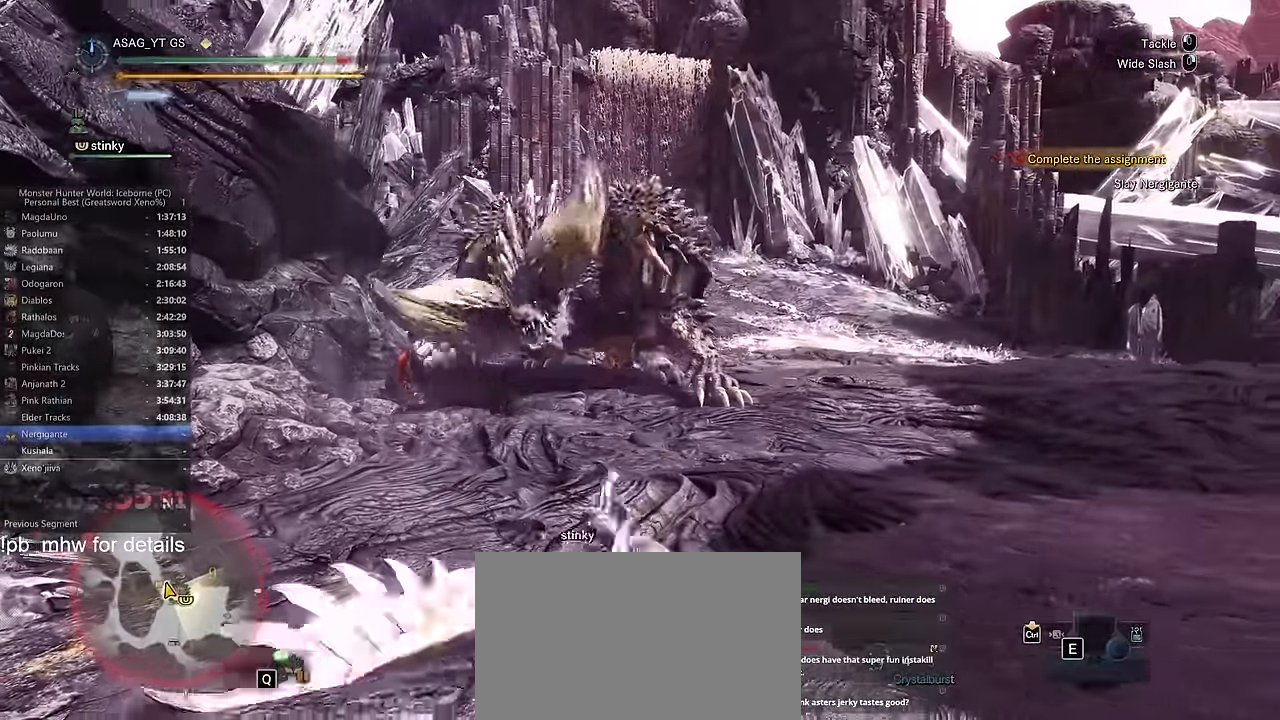
{"keys": ["w"], "mouse": [], "events": [[17, "space", "up"], [183, "d", "up"], [183, "w", "down"]]}
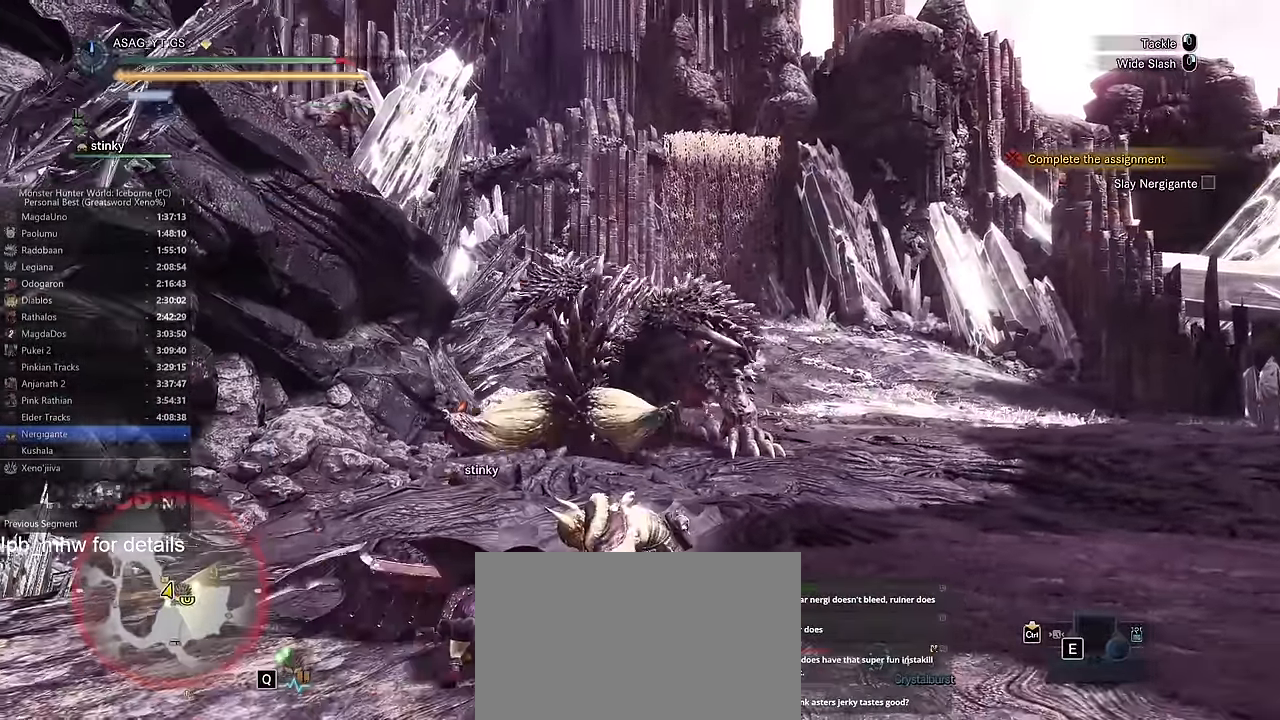
{"keys": ["w"], "mouse": [], "events": []}
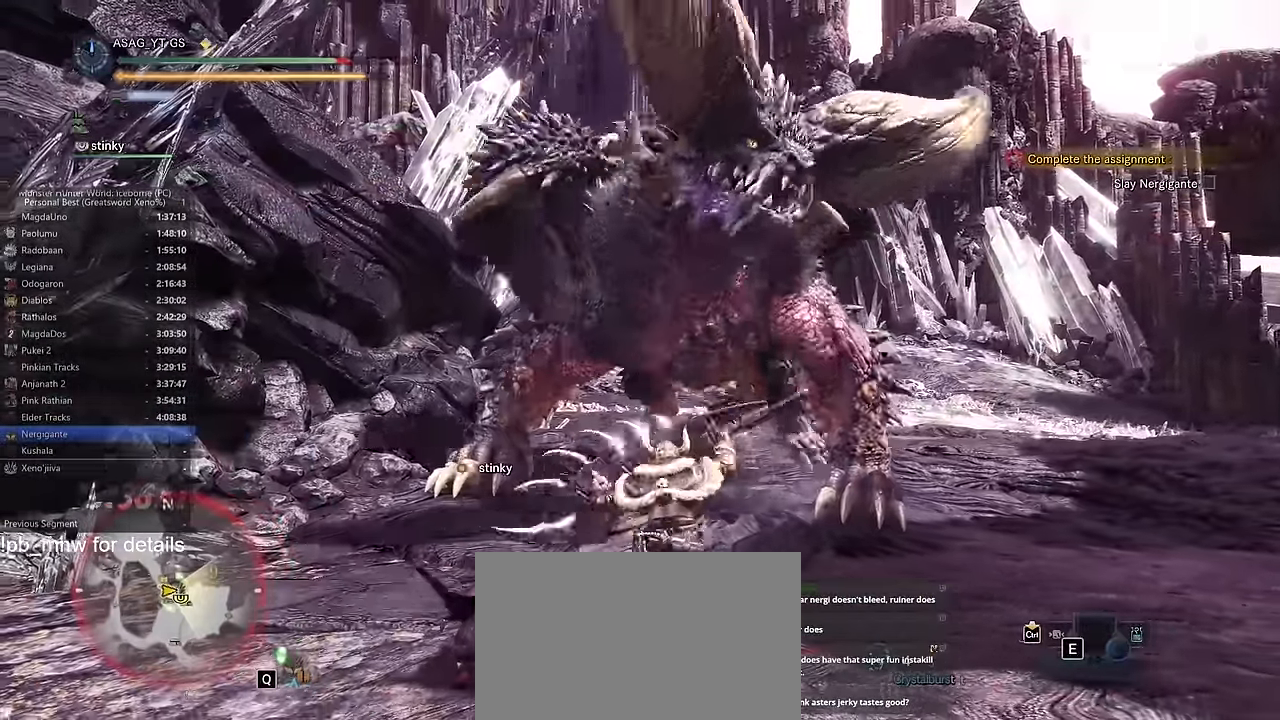
{"keys": ["d"], "mouse": []}
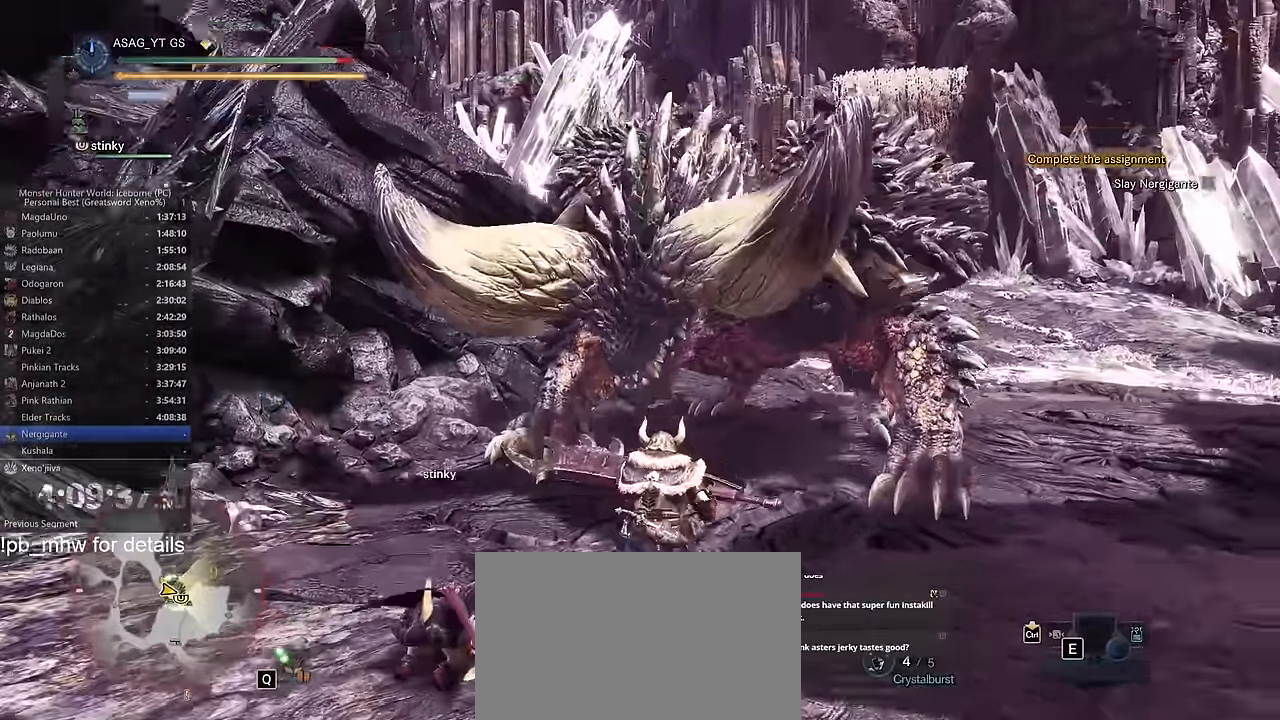
{"keys": ["d"], "mouse": [], "events": [[17, "space", "down"], [67, "space", "up"], [167, "space", "down"], [251, "space", "up"]]}
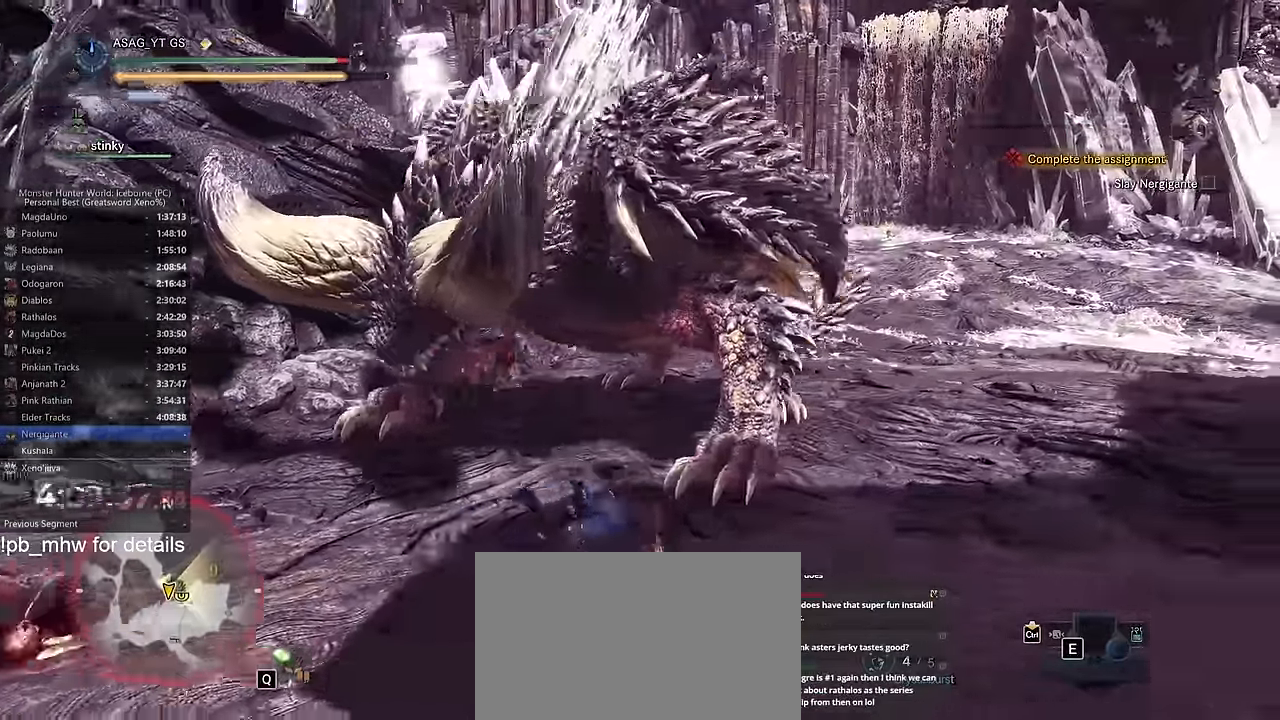
{"keys": ["w"], "mouse": [], "events": [[33, "shift", "down"], [233, "d", "up"], [233, "mouse_left", "down"], [233, "w", "down"], [333, "mouse_left", "up"], [367, "shift", "up"], [417, "mouse_left", "down"], [467, "mouse_left", "up"]]}
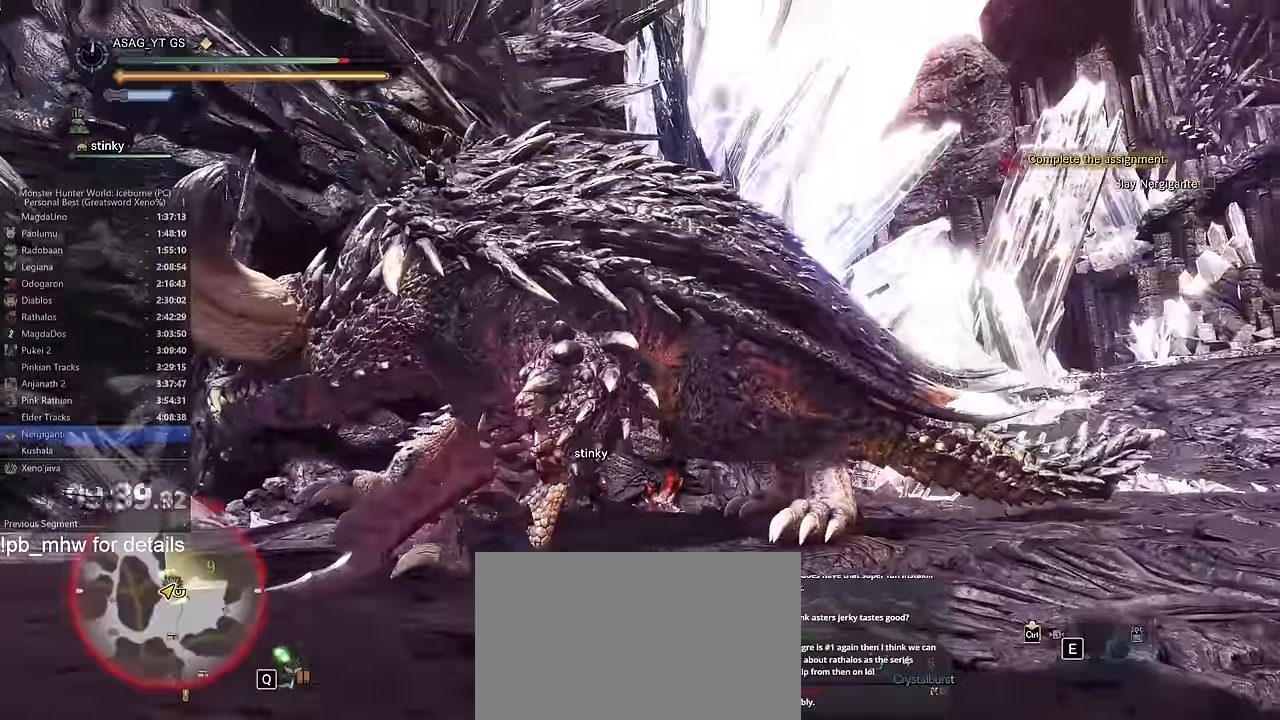
{"keys": ["w"], "mouse": [], "events": [[100, "mouse_left", "down"], [150, "mouse_left", "up"]]}
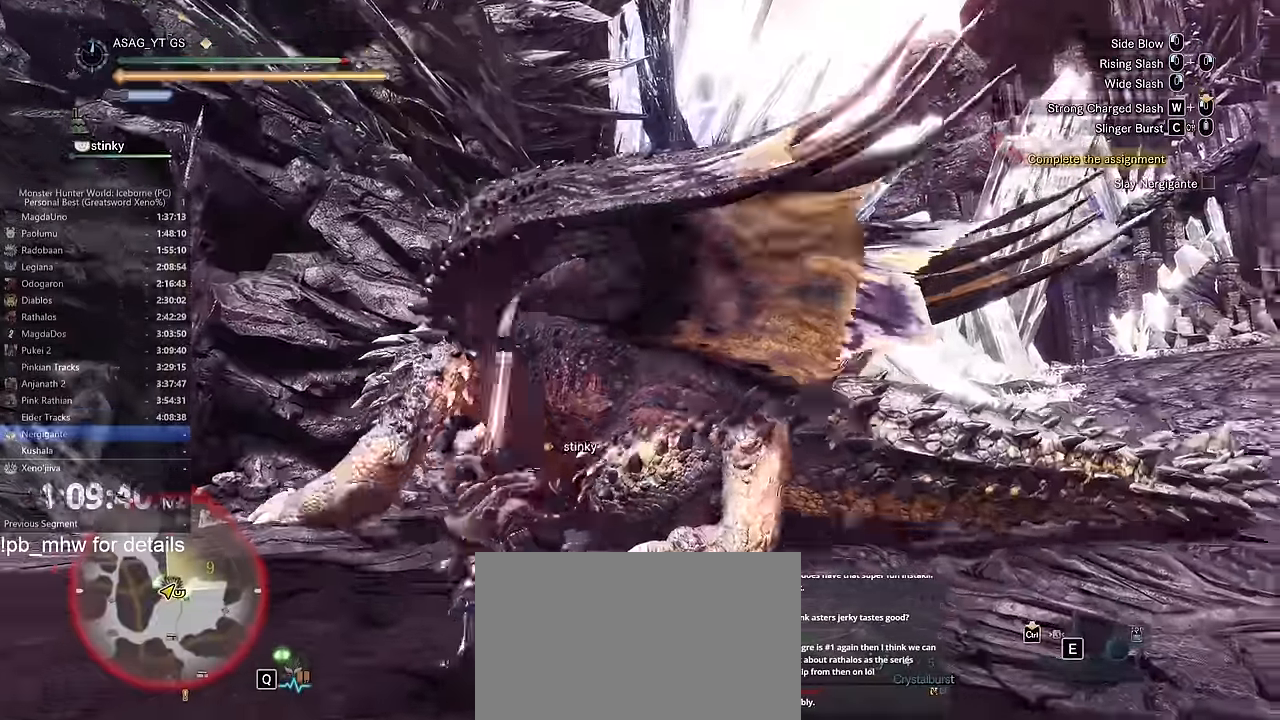
{"keys": ["d", "space"], "mouse": [], "events": [[83, "d", "down"], [167, "w", "up"], [350, "space", "down"], [450, "space", "up"], [500, "space", "down"]]}
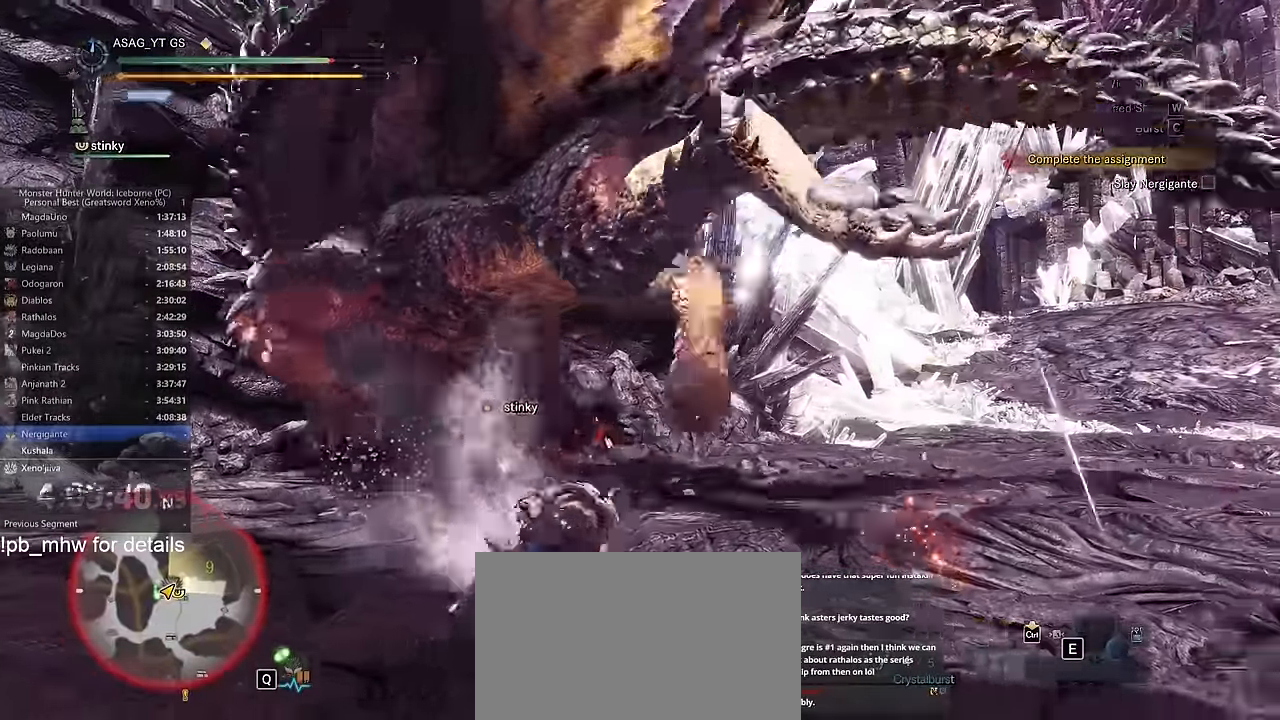
{"keys": ["w"], "mouse": ["left"], "events": [[100, "space", "up"], [150, "w", "down"], [234, "d", "up"], [284, "mouse_left", "down"], [367, "mouse_left", "up"], [467, "mouse_left", "down"]]}
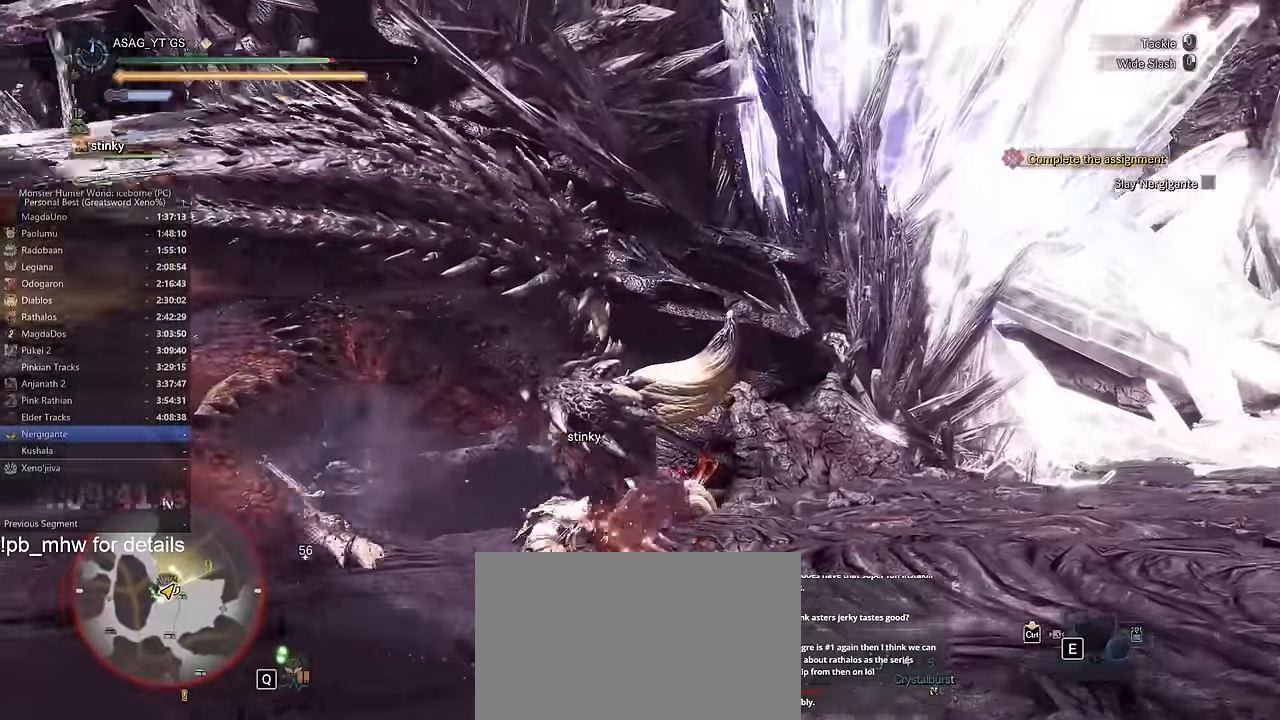
{"keys": ["w"], "mouse": ["left"], "events": [[16, "a", "down"], [16, "mouse_left", "up"], [150, "a", "up"], [434, "mouse_left", "down"]]}
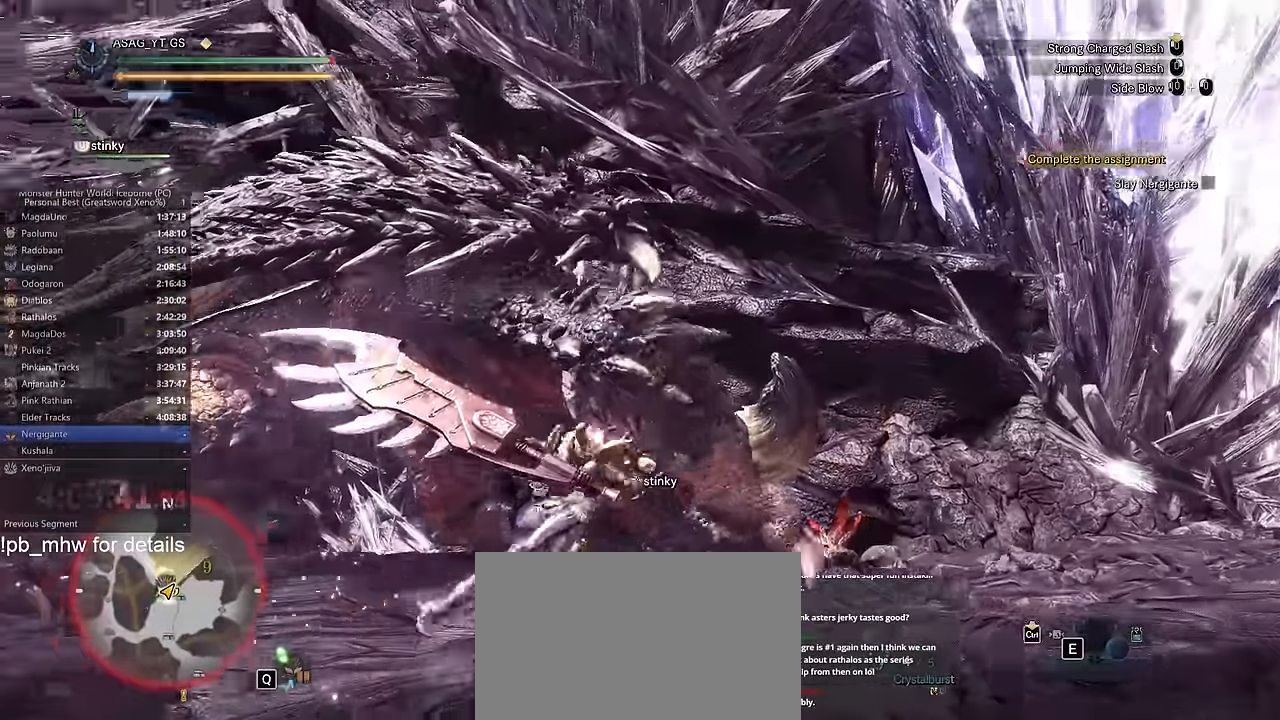
{"keys": ["w"], "mouse": ["left"], "events": [[17, "mouse_left", "up"], [117, "mouse_left", "down"], [217, "mouse_left", "up"], [267, "mouse_left", "down"]]}
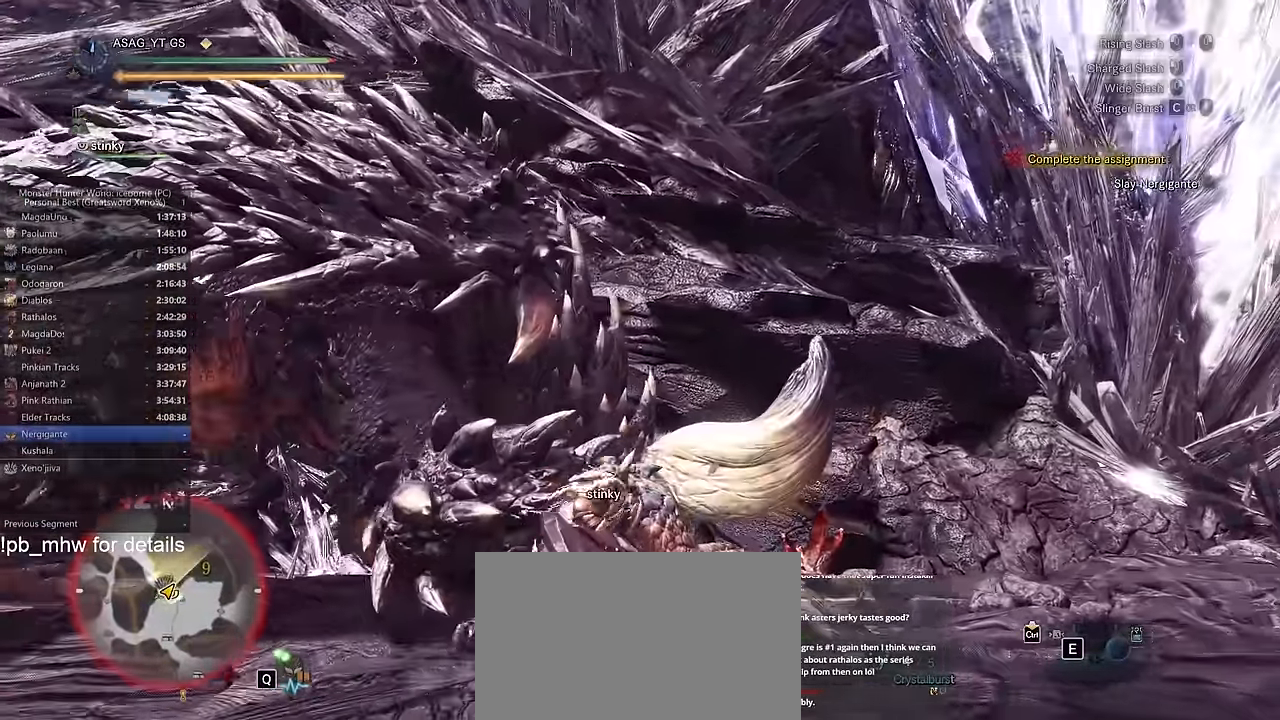
{"keys": ["a", "w"], "mouse": [], "events": [[33, "mouse_left", "up"], [100, "a", "down"]]}
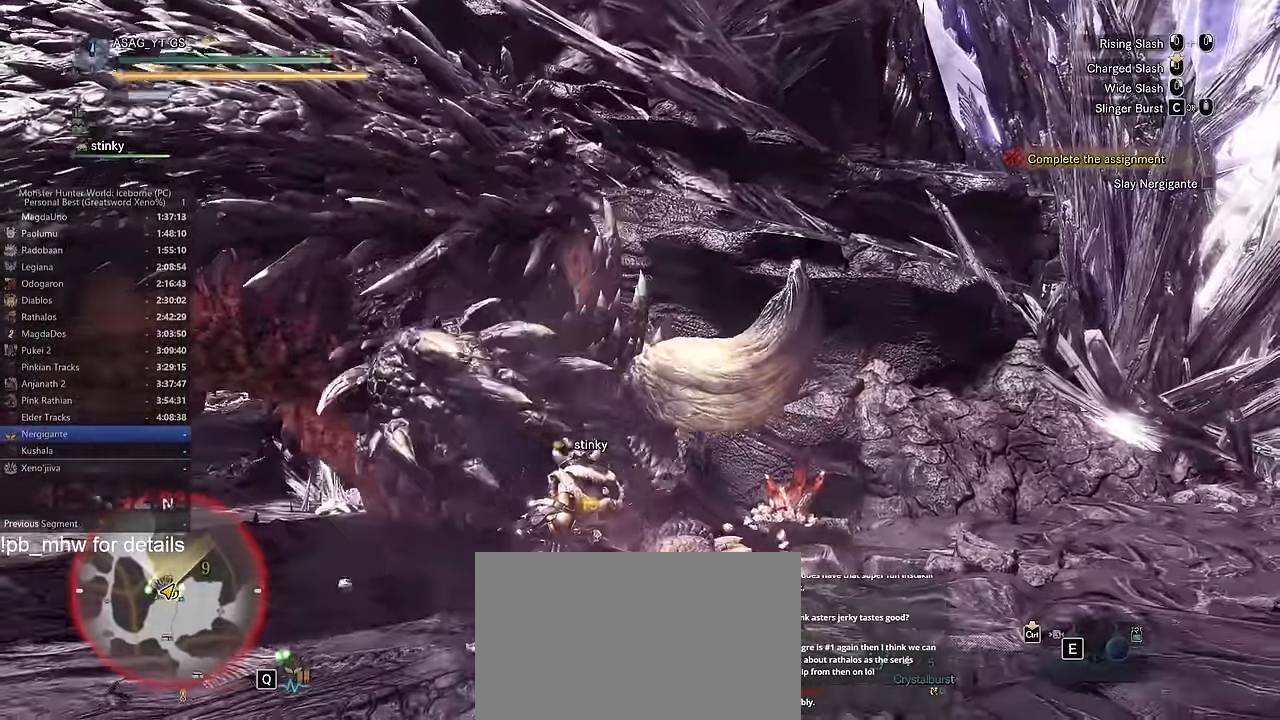
{"keys": ["a", "w"], "mouse": ["left"], "events": [[67, "mouse_left", "down"]]}
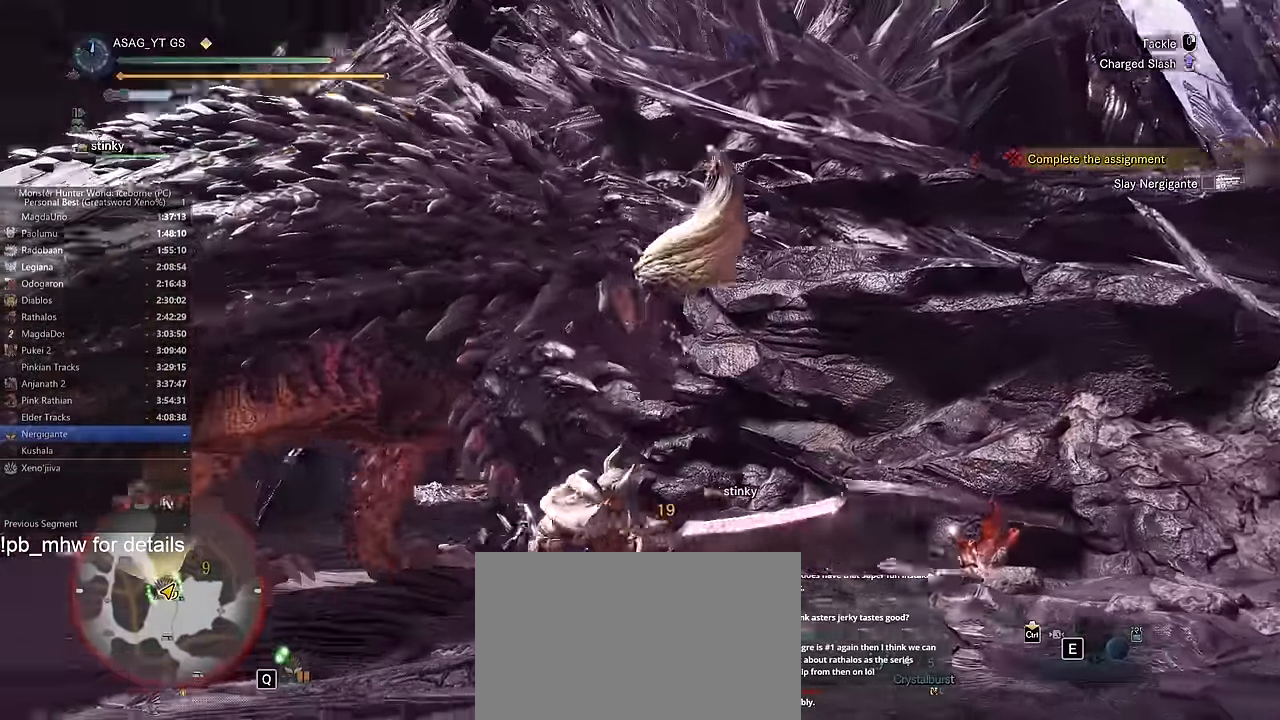
{"keys": ["a", "w"], "mouse": ["left"], "events": []}
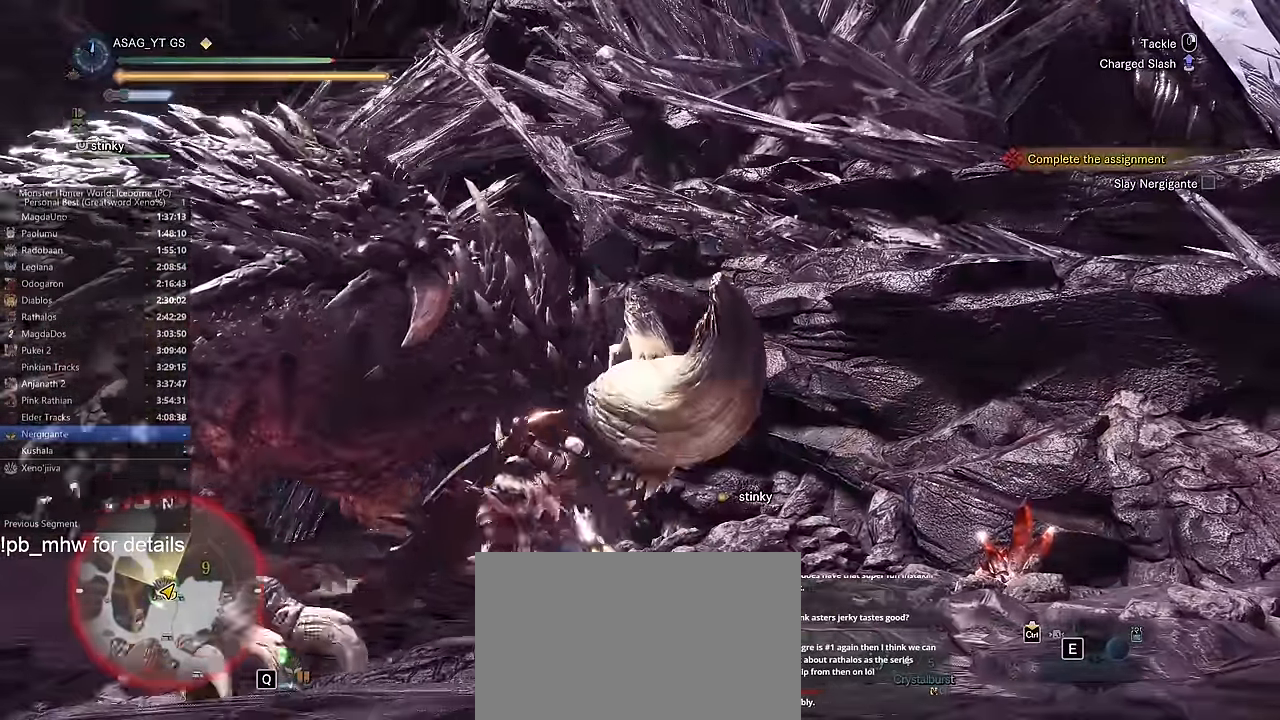
{"keys": ["w"], "mouse": ["left"]}